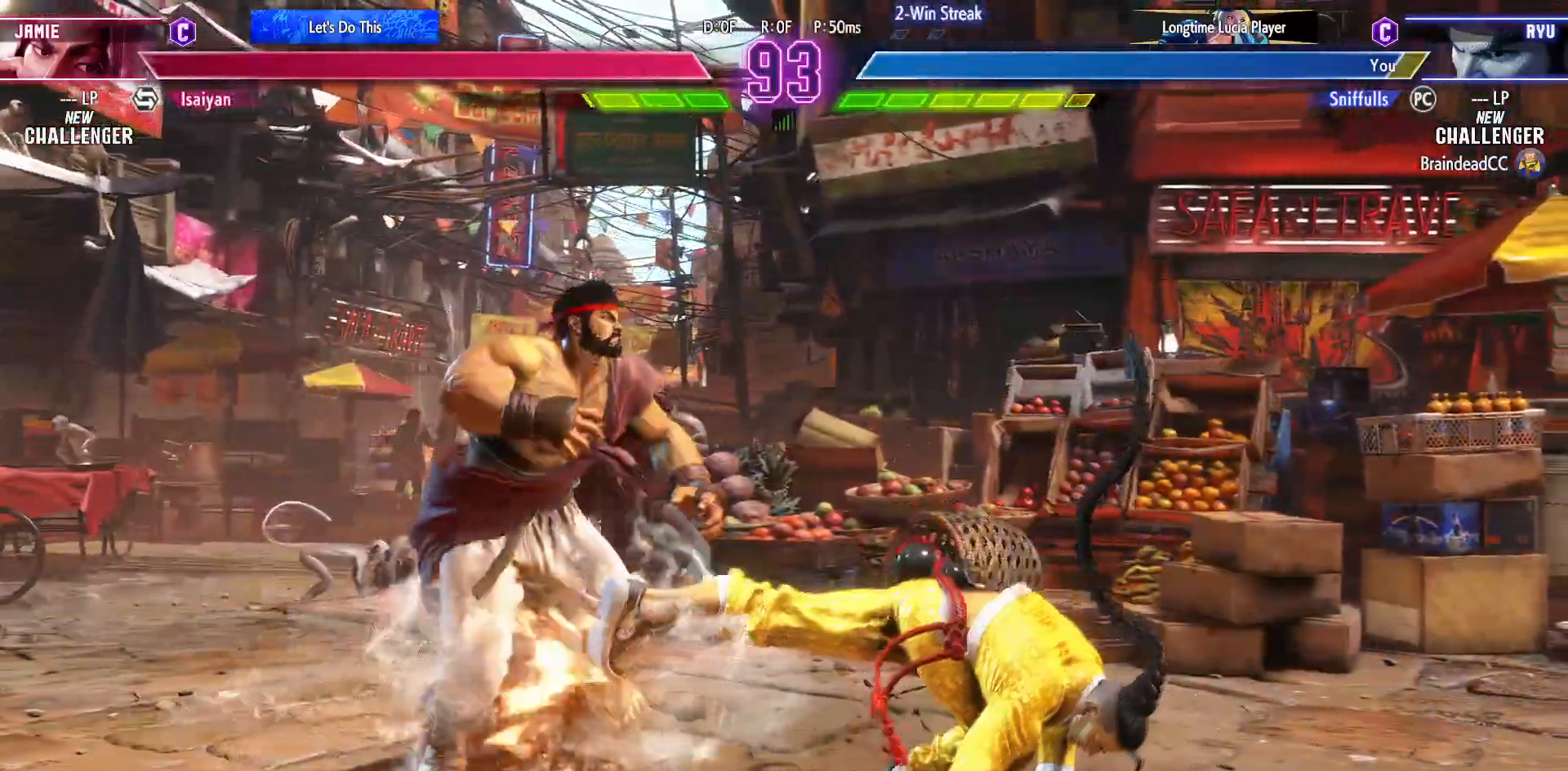
Gameplay with a controller (arcade stick); each line is a JSON object with the inputs held at the frame after it (dt_ms = milliseconds from this image to that frame). "events" lists button and stick changes between this image and that frame as [ms after this image, input, new state], when the widget could be followed in between. Not read: HP L3 LP MP R3.
{"dt_ms": 500, "buttons": ["DPAD_DOWN", "DPAD_LEFT"], "events": []}
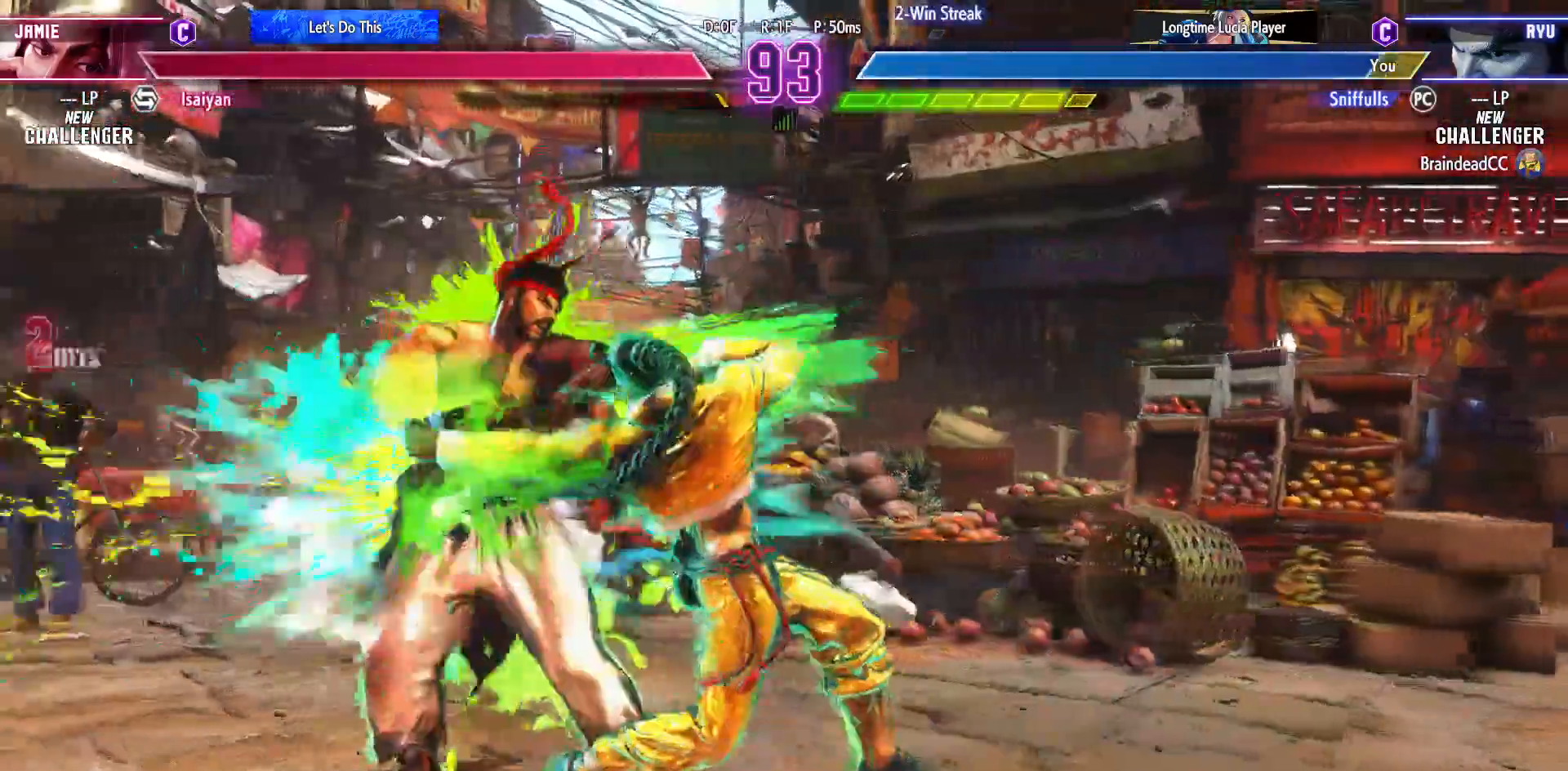
{"dt_ms": 500, "buttons": ["DPAD_DOWN", "DPAD_LEFT"], "events": []}
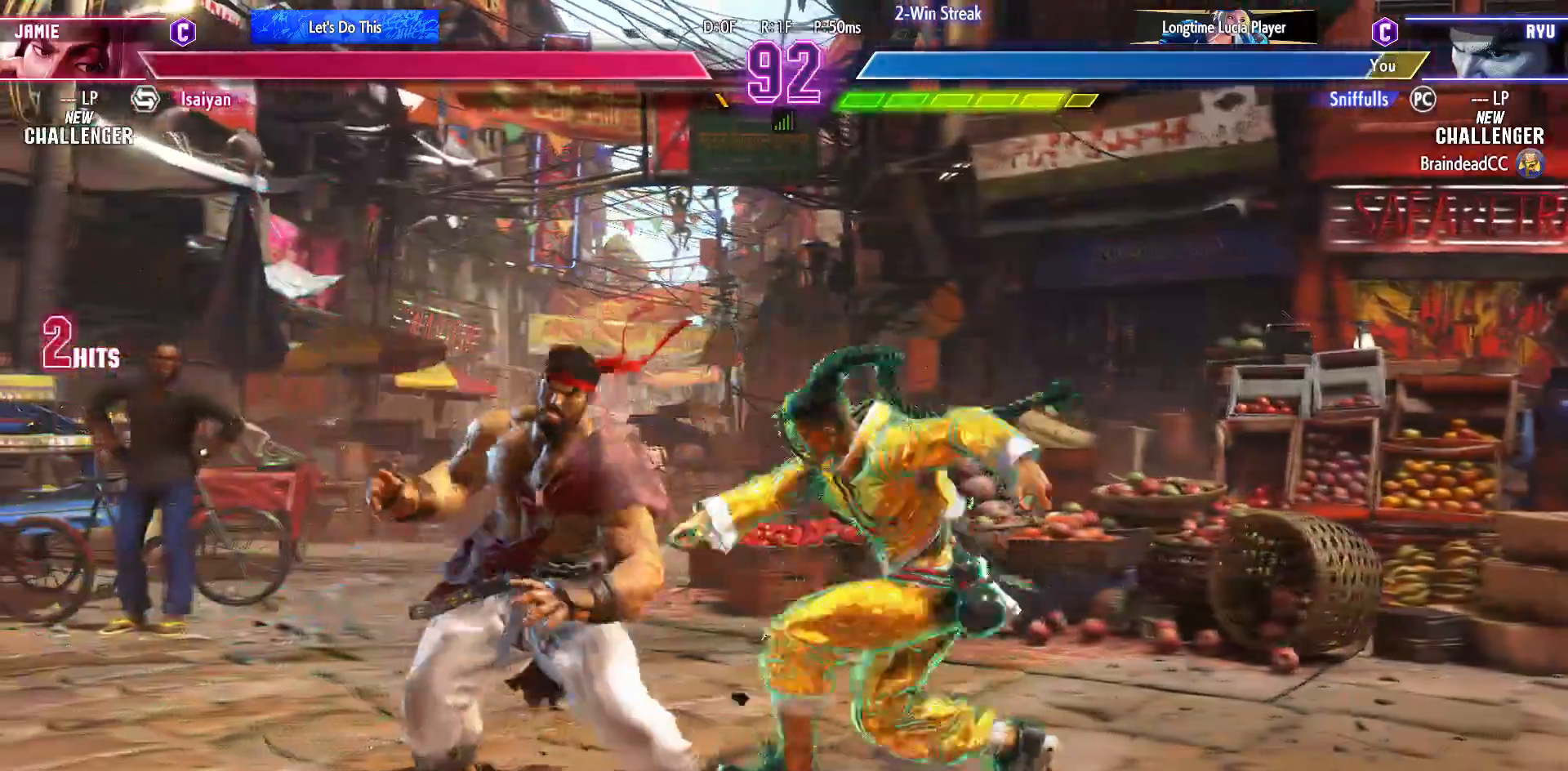
{"dt_ms": 500, "buttons": ["DPAD_DOWN", "DPAD_LEFT"], "events": []}
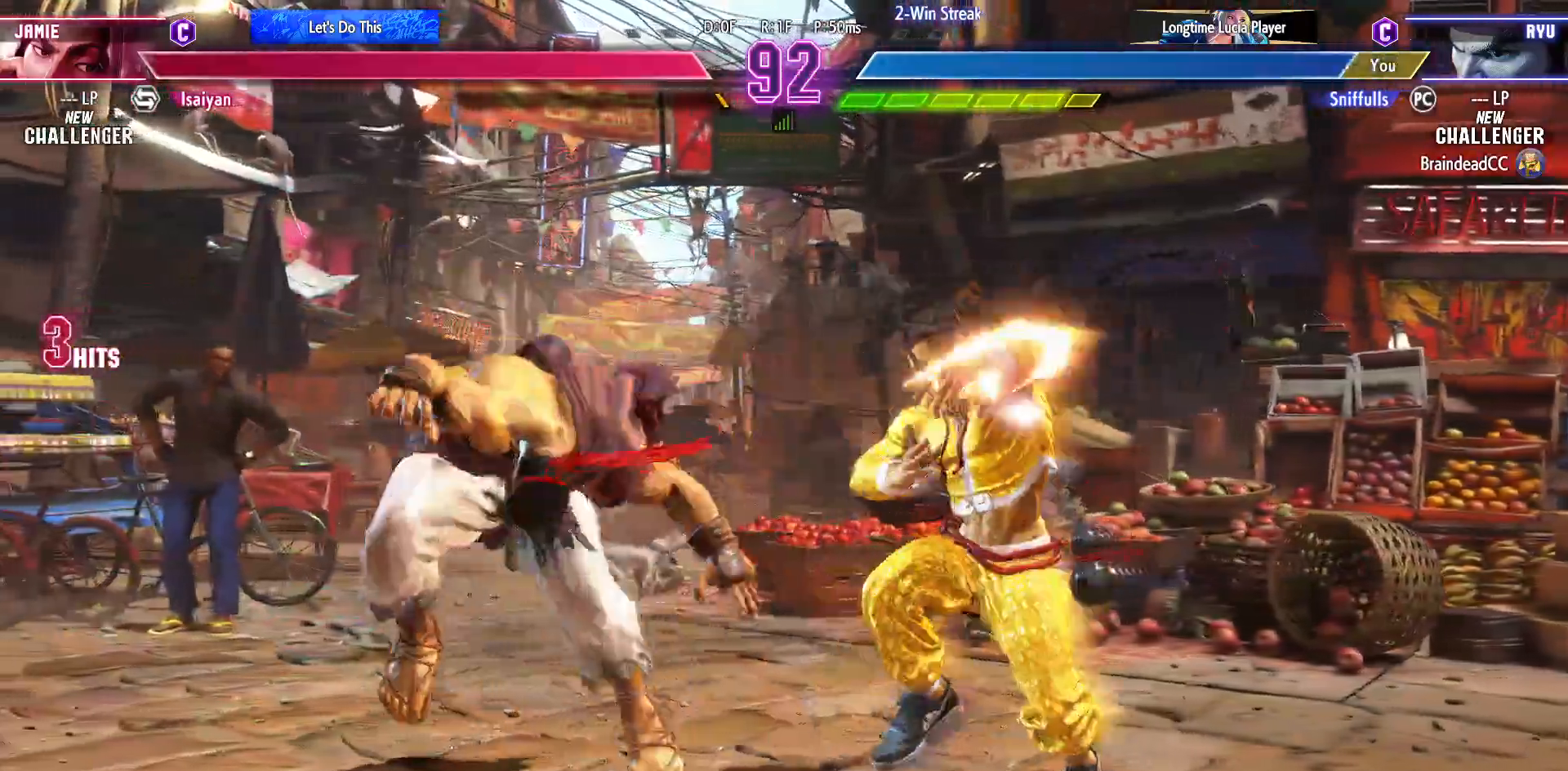
{"dt_ms": 500, "buttons": ["DPAD_DOWN", "DPAD_LEFT"], "events": []}
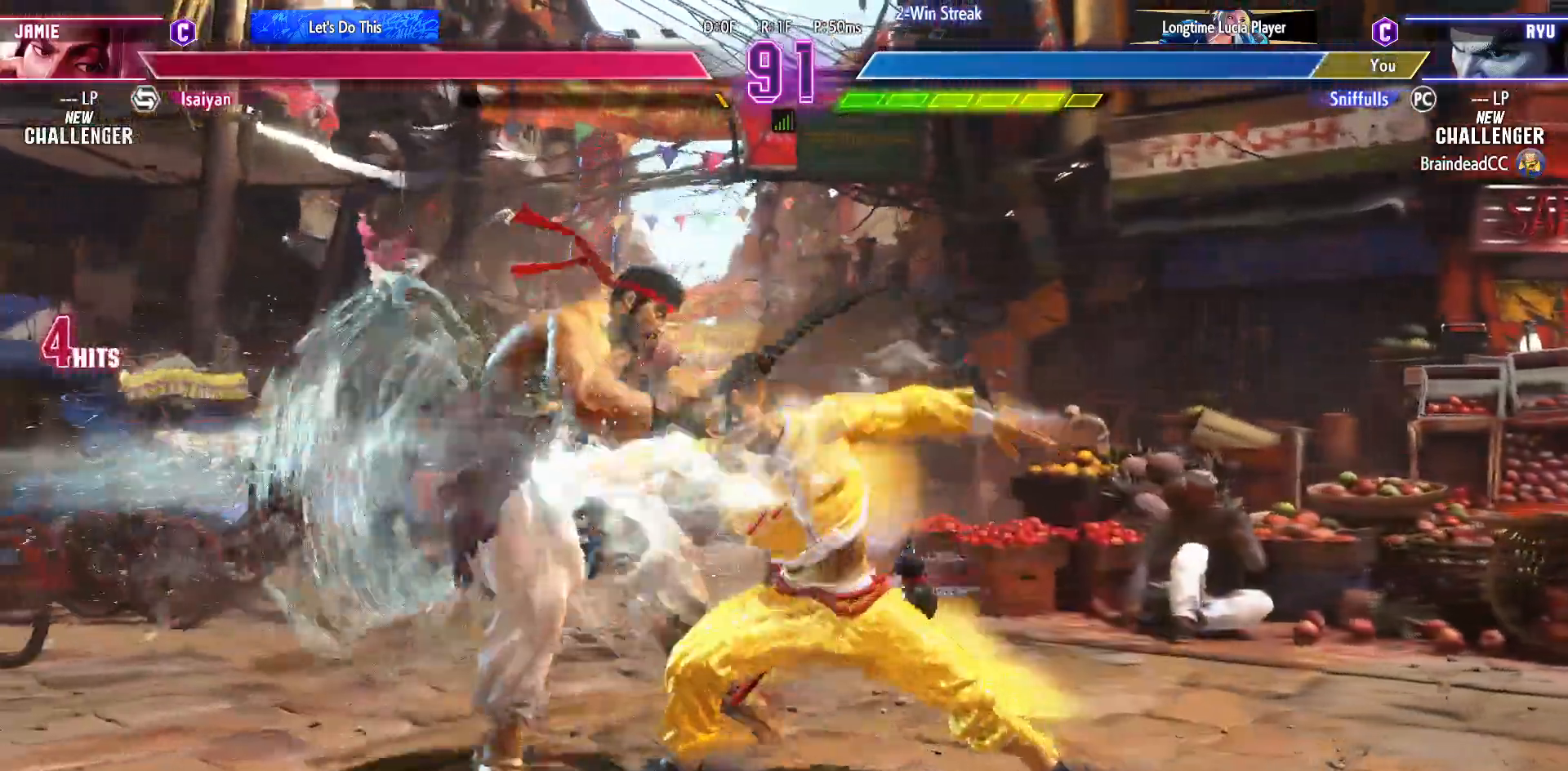
{"dt_ms": 500, "buttons": ["DPAD_DOWN", "DPAD_LEFT"], "events": []}
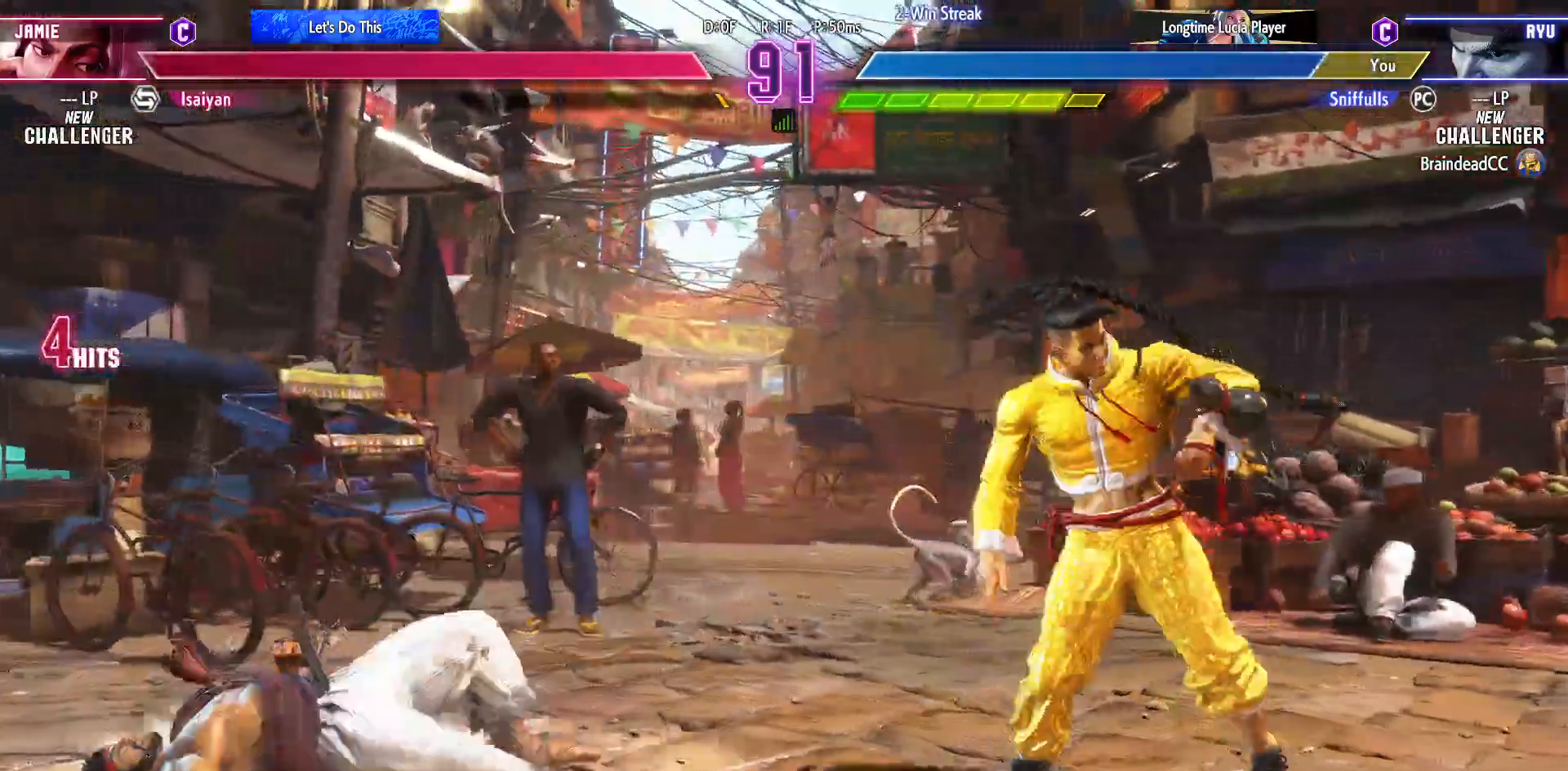
{"dt_ms": 500, "buttons": ["DPAD_RIGHT"], "events": [[317, "DPAD_LEFT", "up"], [350, "DPAD_DOWN", "up"], [350, "DPAD_RIGHT", "down"]]}
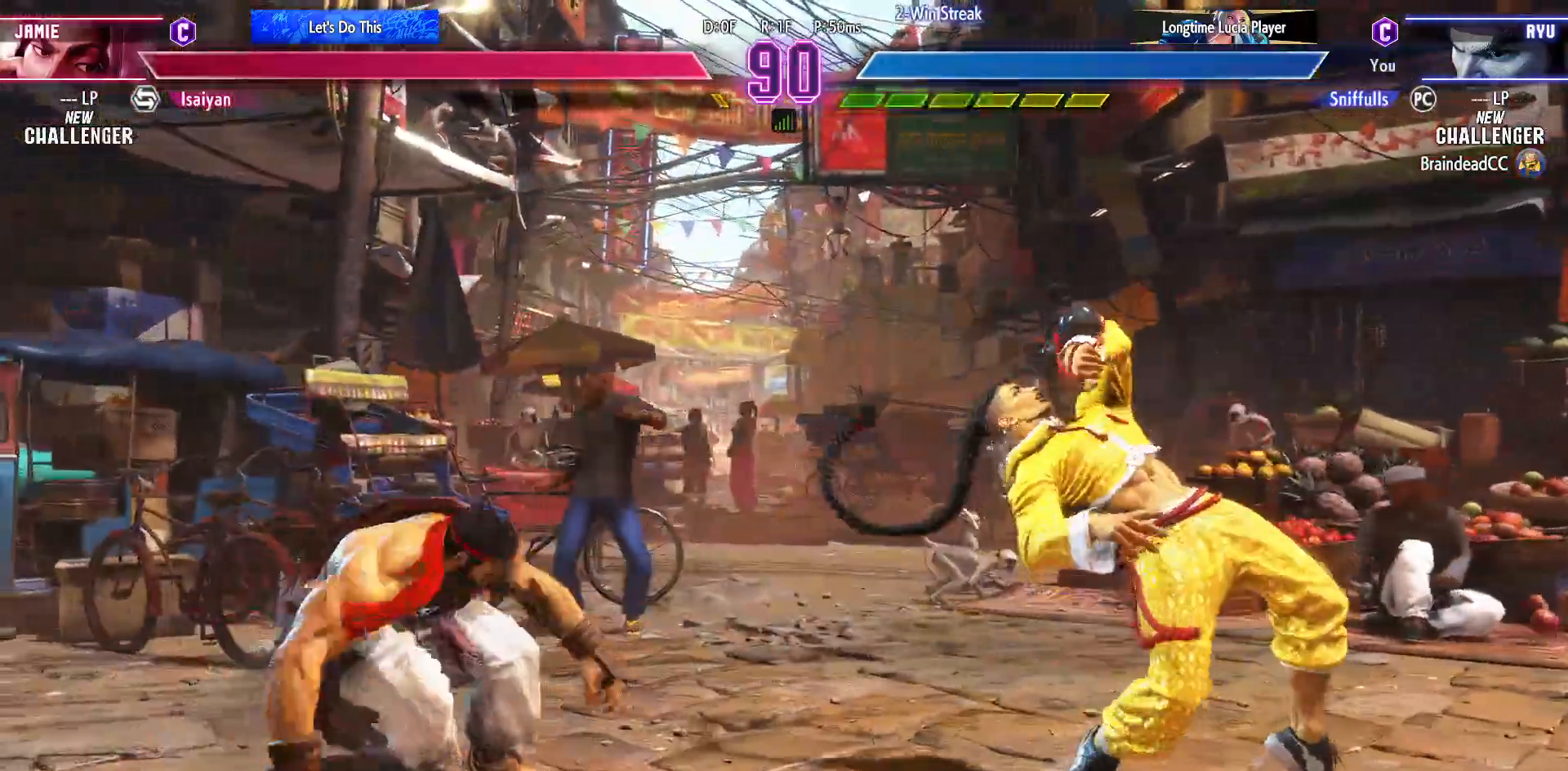
{"dt_ms": 500, "buttons": ["DPAD_DOWN", "DPAD_LEFT"], "events": [[300, "R1", "down"], [300, "R2", "down"], [400, "DPAD_DOWN", "down"], [400, "DPAD_LEFT", "down"], [400, "DPAD_RIGHT", "up"], [400, "R2", "up"], [417, "R1", "up"]]}
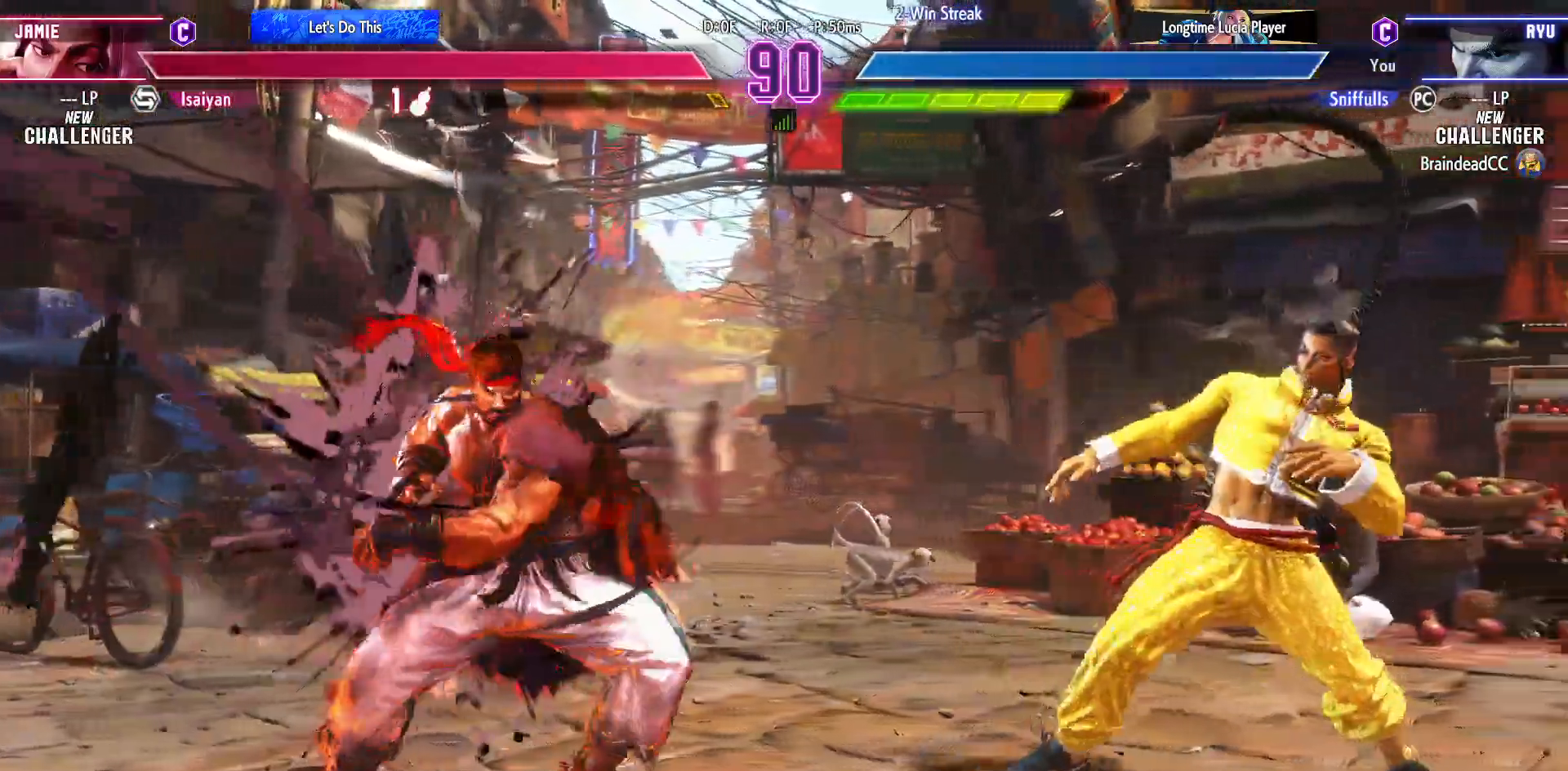
{"dt_ms": 1000, "buttons": [], "events": [[783, "DPAD_DOWN", "up"], [783, "DPAD_LEFT", "up"]]}
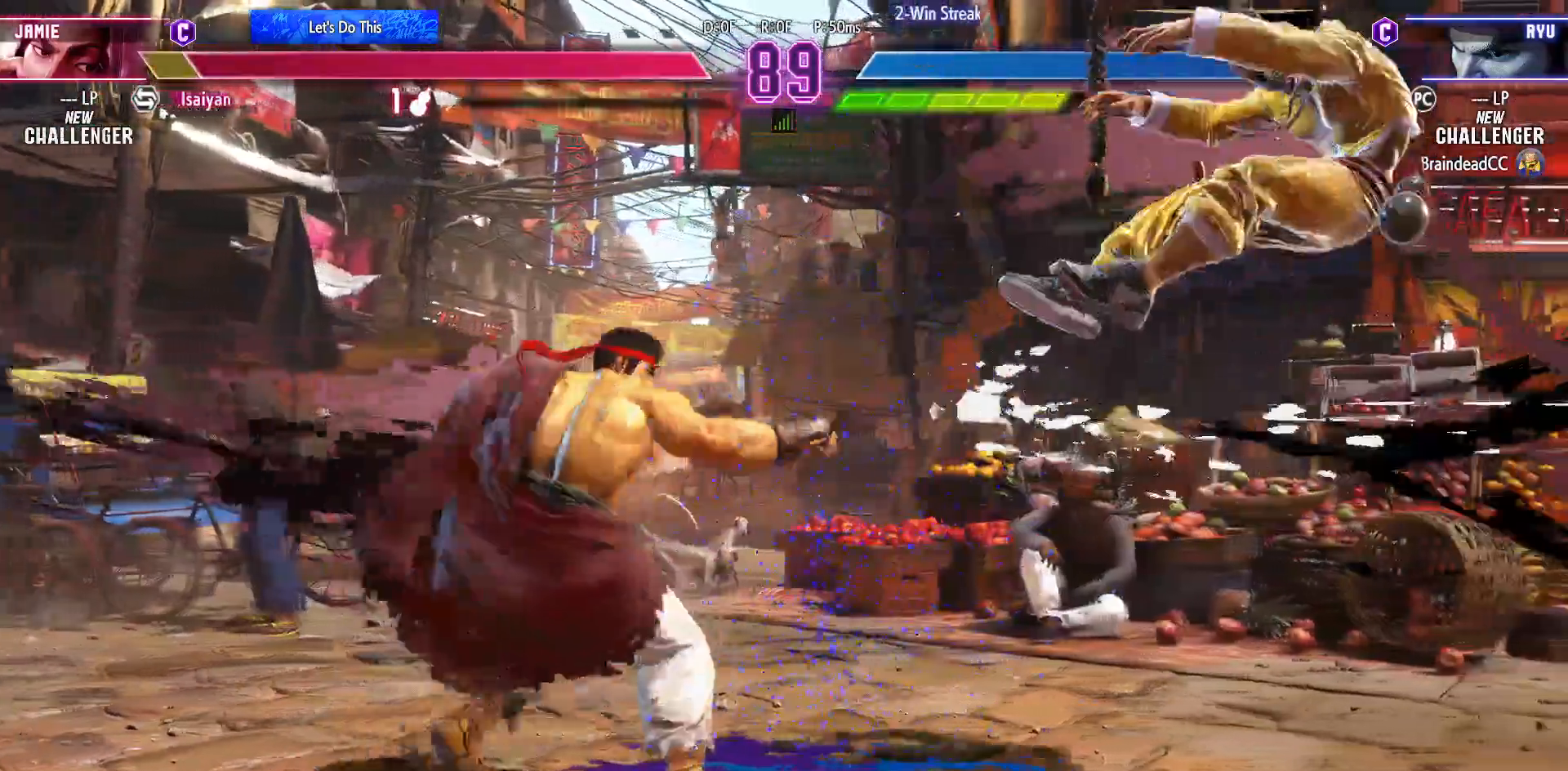
{"dt_ms": 500, "buttons": [], "events": [[133, "DPAD_DOWN", "down"], [200, "DPAD_RIGHT", "down"], [250, "DPAD_DOWN", "up"], [300, "R1", "down"], [350, "DPAD_RIGHT", "up"], [400, "R1", "up"]]}
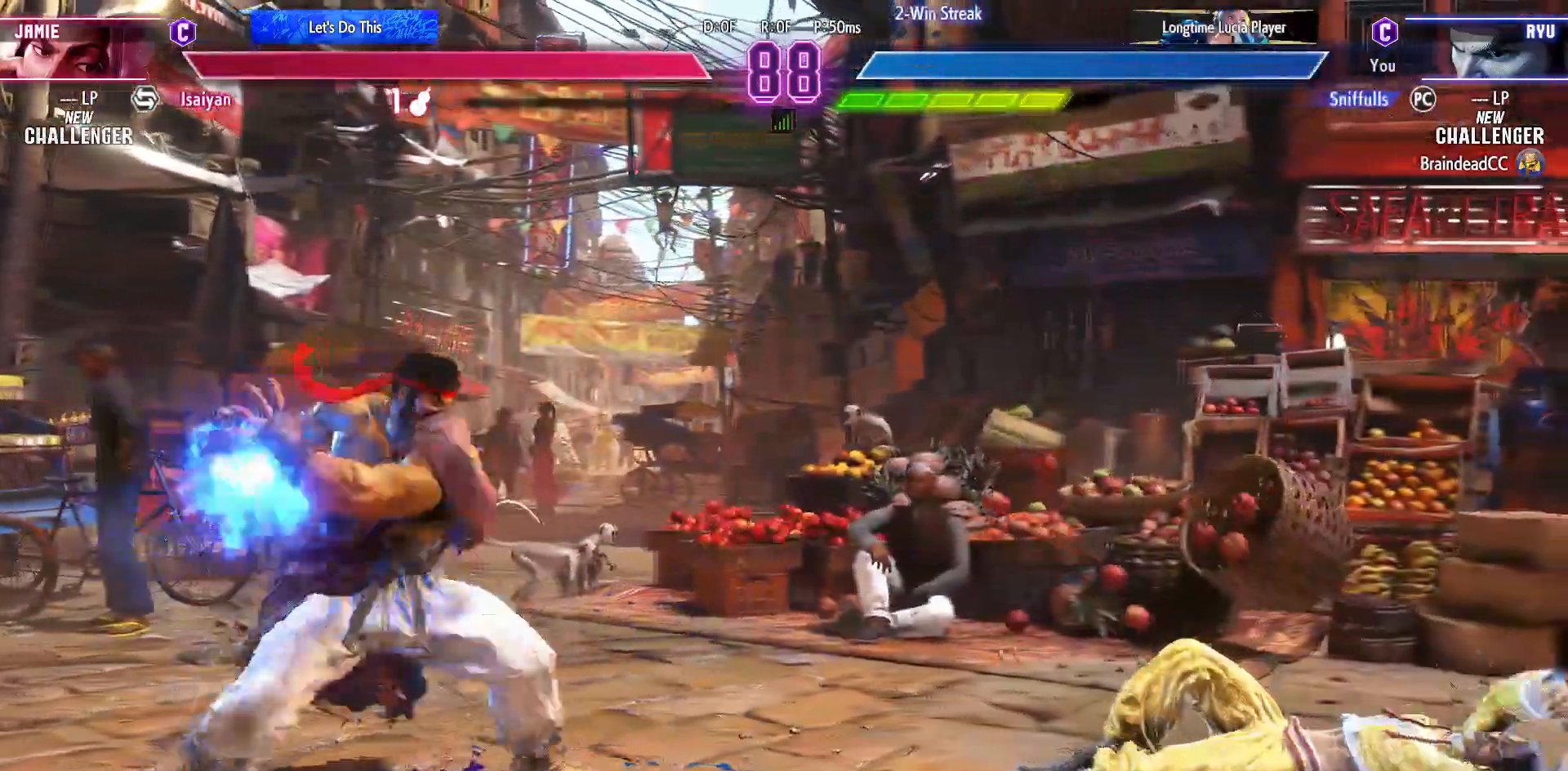
{"dt_ms": 500, "buttons": [], "events": [[367, "DPAD_RIGHT", "down"], [433, "DPAD_RIGHT", "up"]]}
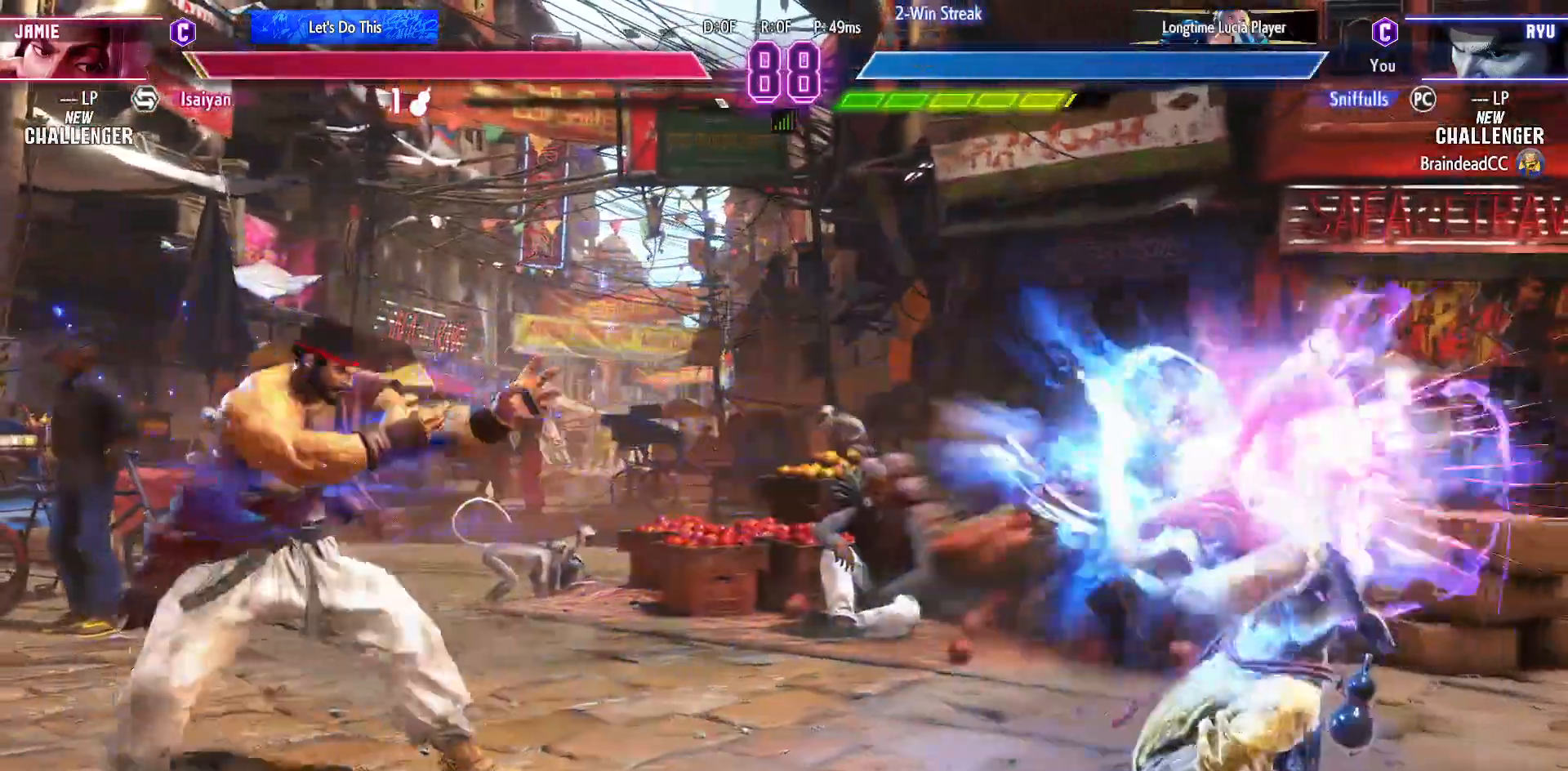
{"dt_ms": 500, "buttons": ["DPAD_LEFT"], "events": [[17, "DPAD_RIGHT", "down"], [400, "DPAD_LEFT", "down"], [400, "DPAD_RIGHT", "up"]]}
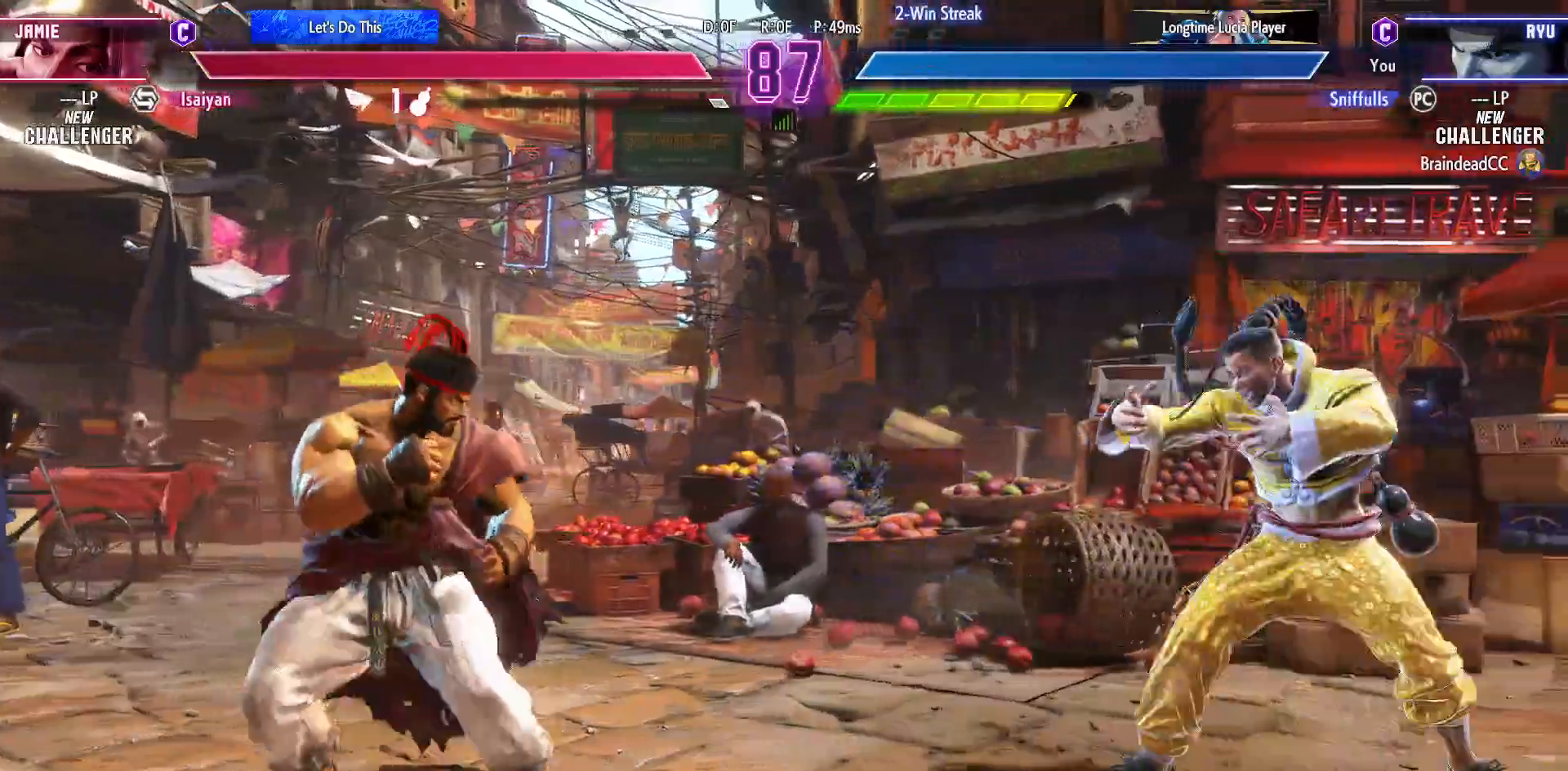
{"dt_ms": 500, "buttons": ["DPAD_LEFT"], "events": [[217, "DPAD_LEFT", "up"], [217, "DPAD_RIGHT", "down"], [400, "DPAD_RIGHT", "up"], [417, "DPAD_LEFT", "down"]]}
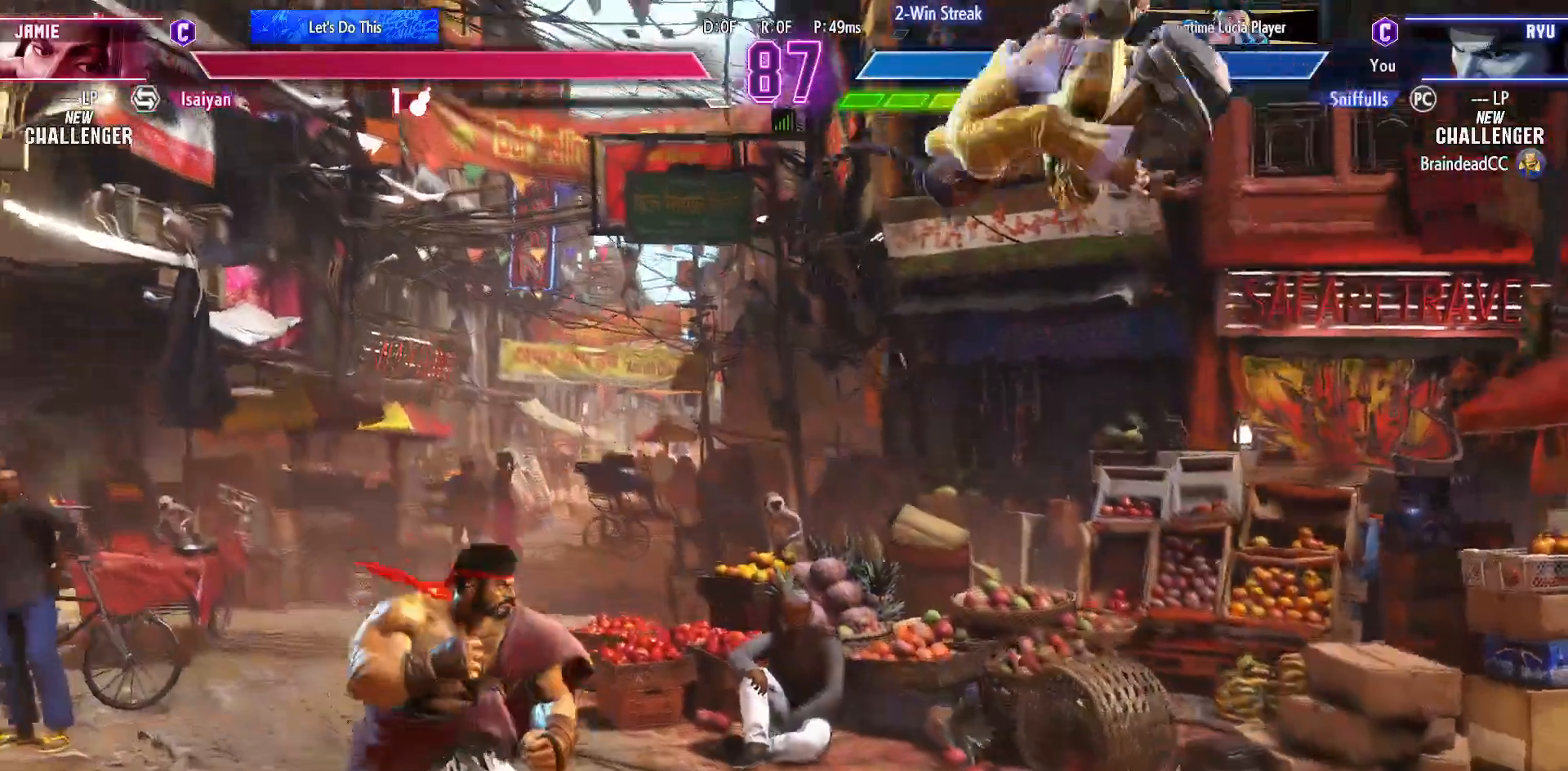
{"dt_ms": 500, "buttons": ["CIRCLE", "DPAD_DOWN", "DPAD_LEFT"], "events": [[283, "DPAD_DOWN", "down"], [417, "CIRCLE", "down"]]}
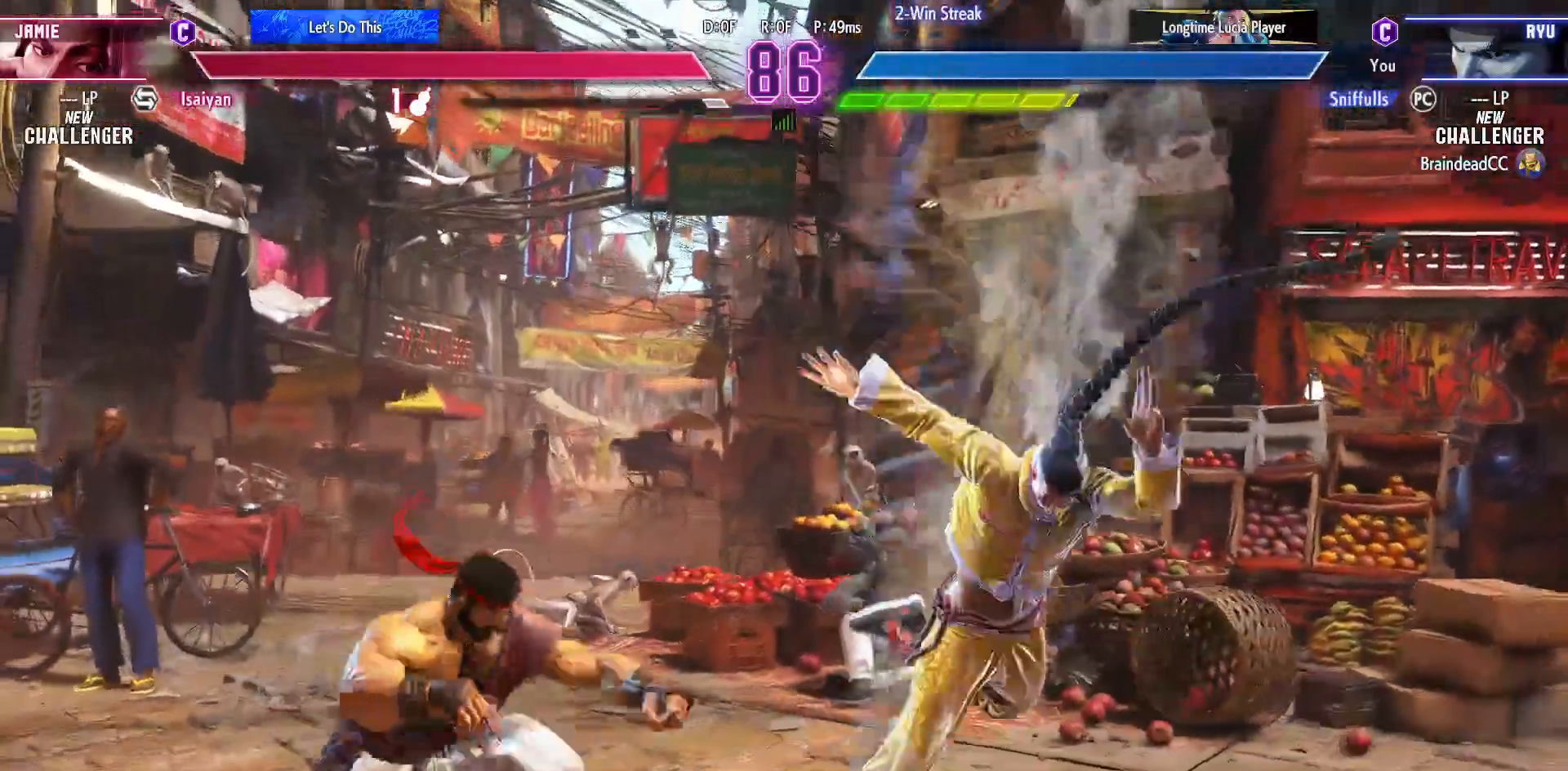
{"dt_ms": 500, "buttons": [], "events": [[17, "CIRCLE", "up"], [100, "DPAD_DOWN", "up"], [100, "DPAD_LEFT", "up"], [150, "CIRCLE", "down"], [150, "TRIANGLE", "down"], [233, "CIRCLE", "up"], [233, "TRIANGLE", "up"]]}
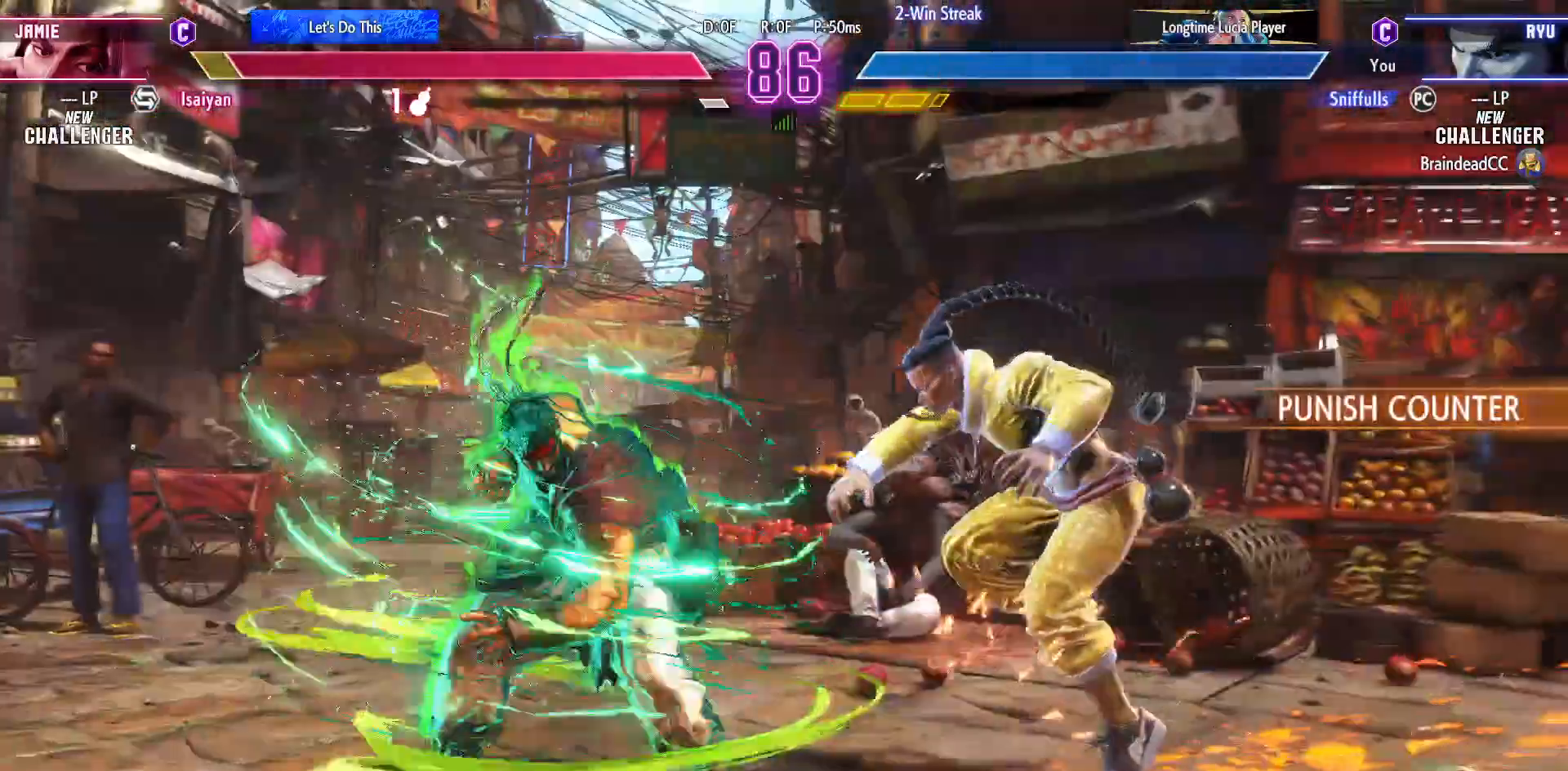
{"dt_ms": 500, "buttons": ["DPAD_DOWN"], "events": [[33, "TRIANGLE", "down"], [133, "DPAD_DOWN", "down"], [167, "TRIANGLE", "up"]]}
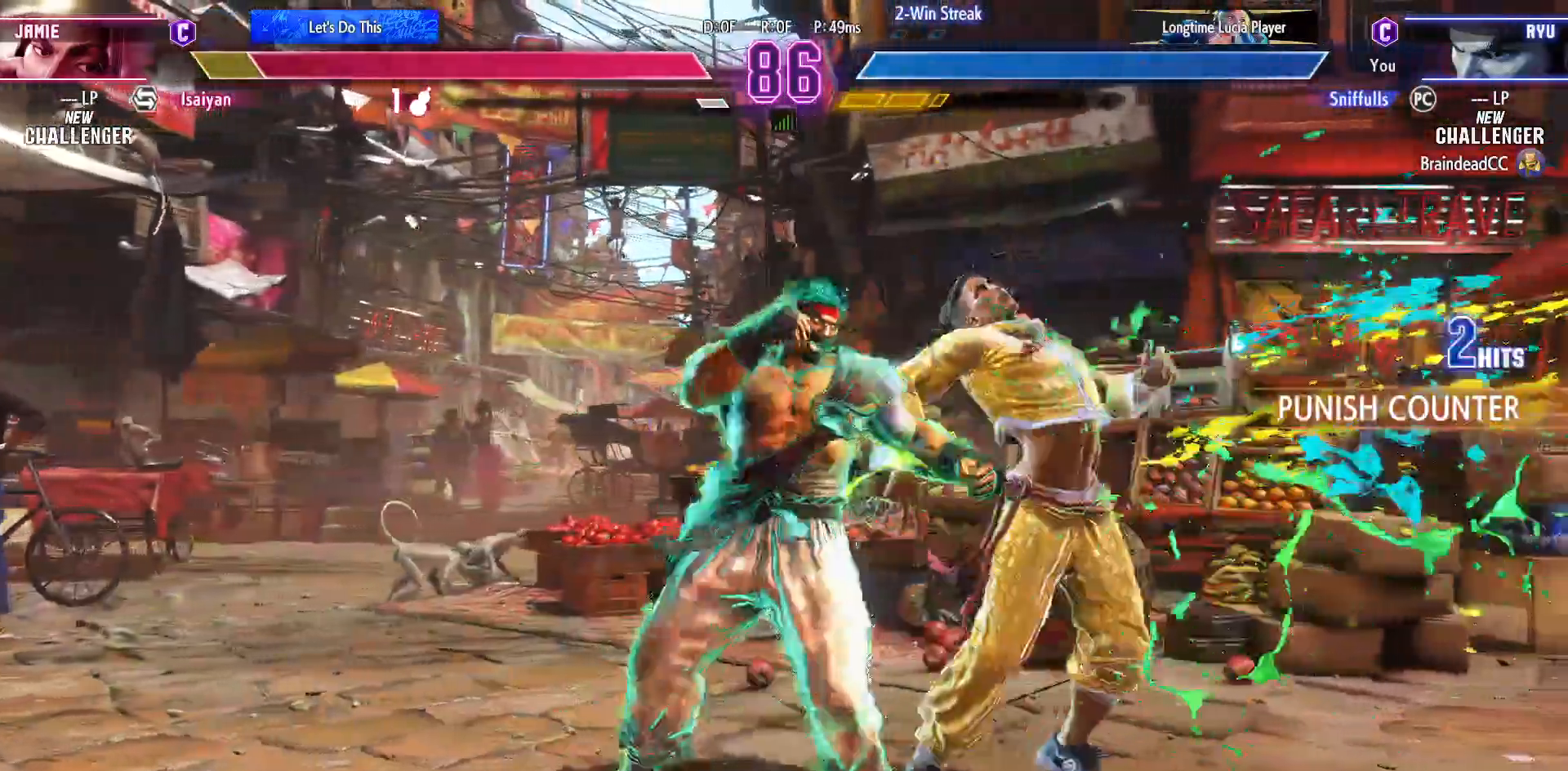
{"dt_ms": 500, "buttons": [], "events": [[67, "TRIANGLE", "down"], [117, "DPAD_LEFT", "down"], [167, "DPAD_DOWN", "up"], [167, "TRIANGLE", "up"], [267, "CIRCLE", "down"], [267, "DPAD_LEFT", "up"], [383, "CIRCLE", "up"]]}
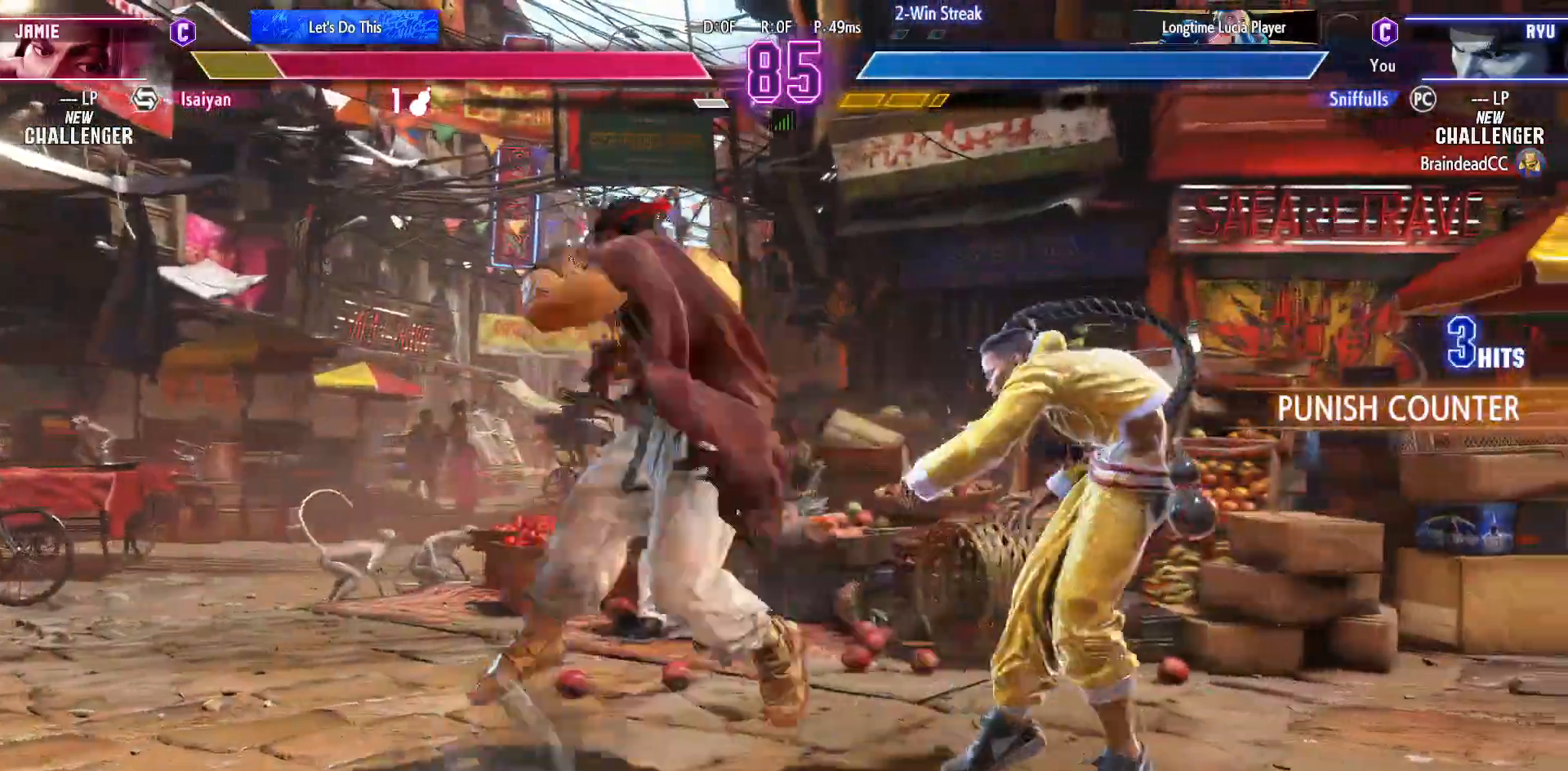
{"dt_ms": 500, "buttons": [], "events": []}
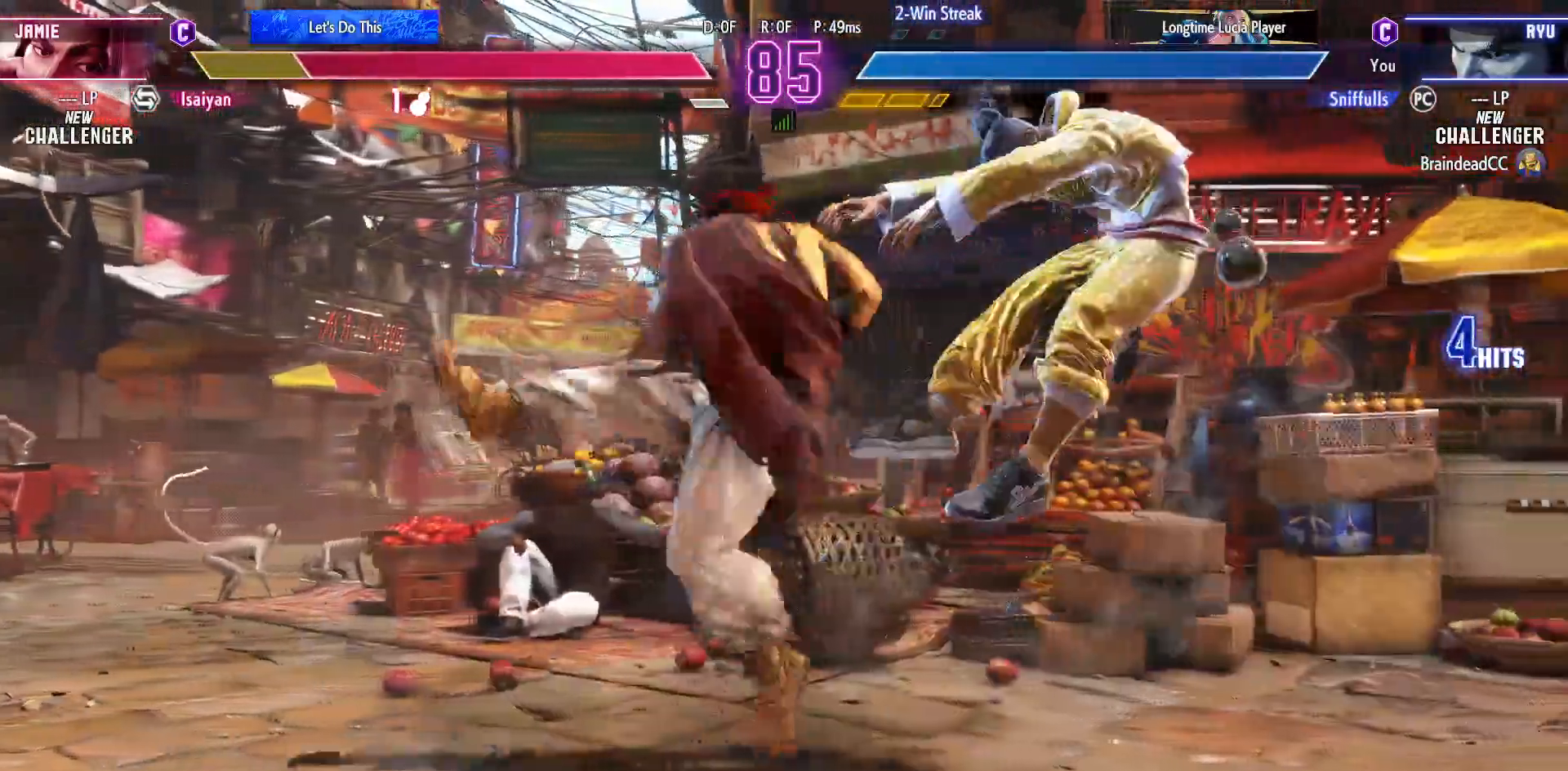
{"dt_ms": 500, "buttons": [], "events": [[417, "DPAD_RIGHT", "down"], [500, "DPAD_RIGHT", "up"]]}
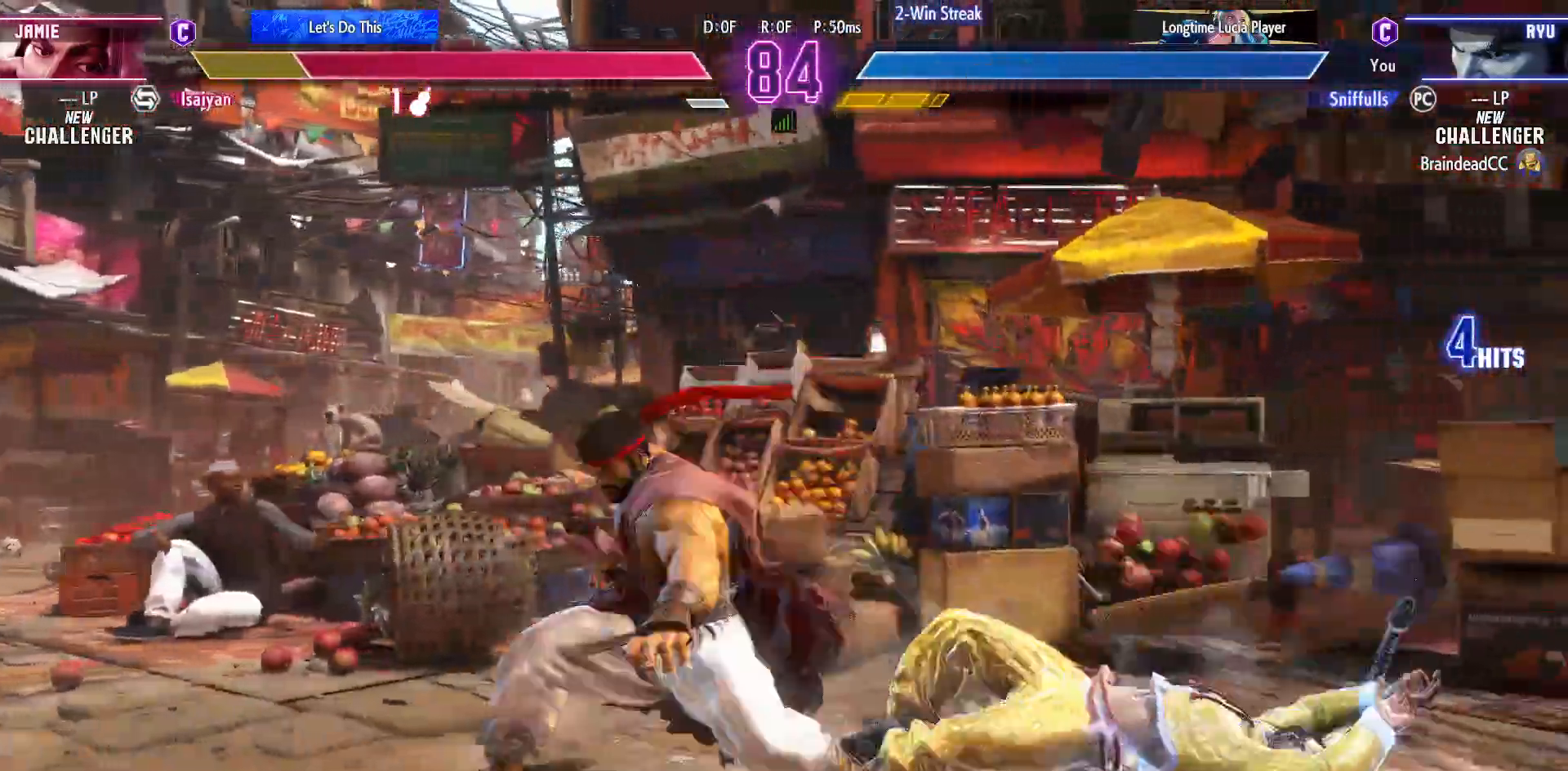
{"dt_ms": 500, "buttons": ["SQUARE", "DPAD_DOWN", "DPAD_LEFT"], "events": [[67, "DPAD_RIGHT", "down"], [383, "DPAD_DOWN", "down"], [383, "DPAD_LEFT", "down"], [383, "DPAD_RIGHT", "up"], [500, "SQUARE", "down"]]}
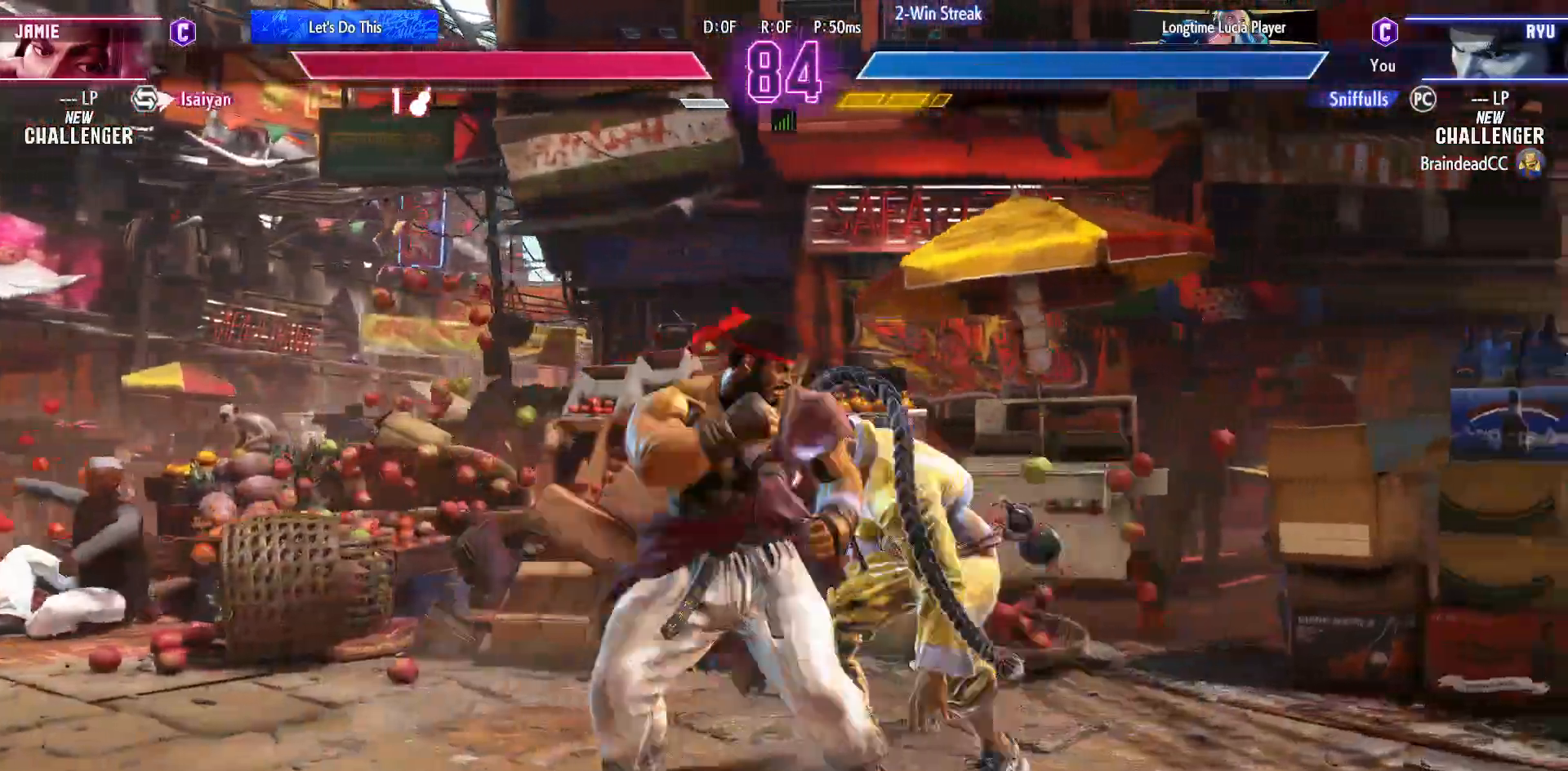
{"dt_ms": 500, "buttons": ["DPAD_DOWN", "DPAD_LEFT"], "events": [[117, "SQUARE", "up"], [350, "SQUARE", "down"], [433, "SQUARE", "up"]]}
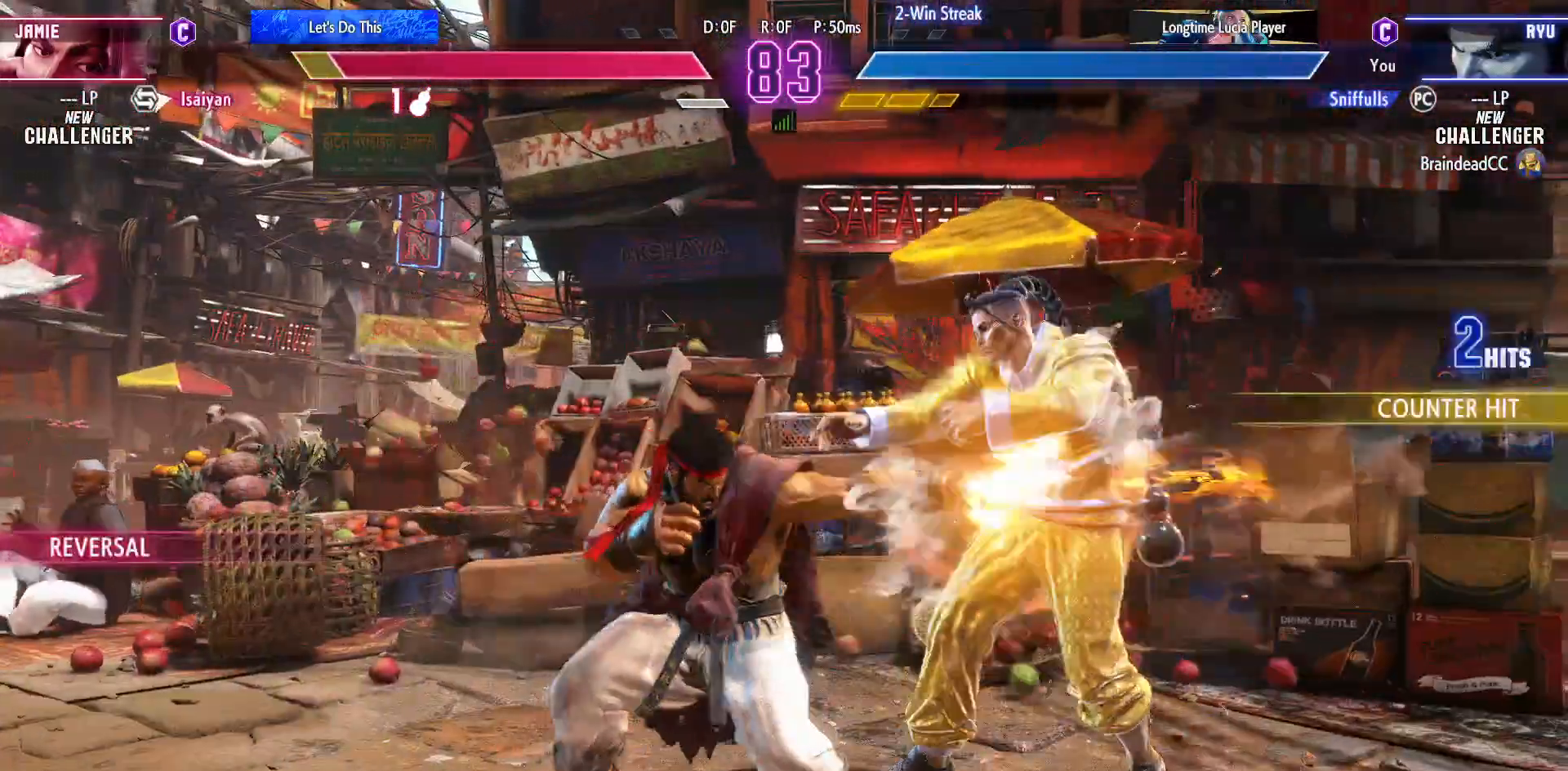
{"dt_ms": 500, "buttons": [], "events": [[100, "DPAD_LEFT", "up"], [150, "SQUARE", "down"], [233, "DPAD_LEFT", "down"], [233, "SQUARE", "up"], [300, "DPAD_DOWN", "up"], [317, "CROSS", "down"], [350, "DPAD_LEFT", "up"], [433, "CROSS", "up"]]}
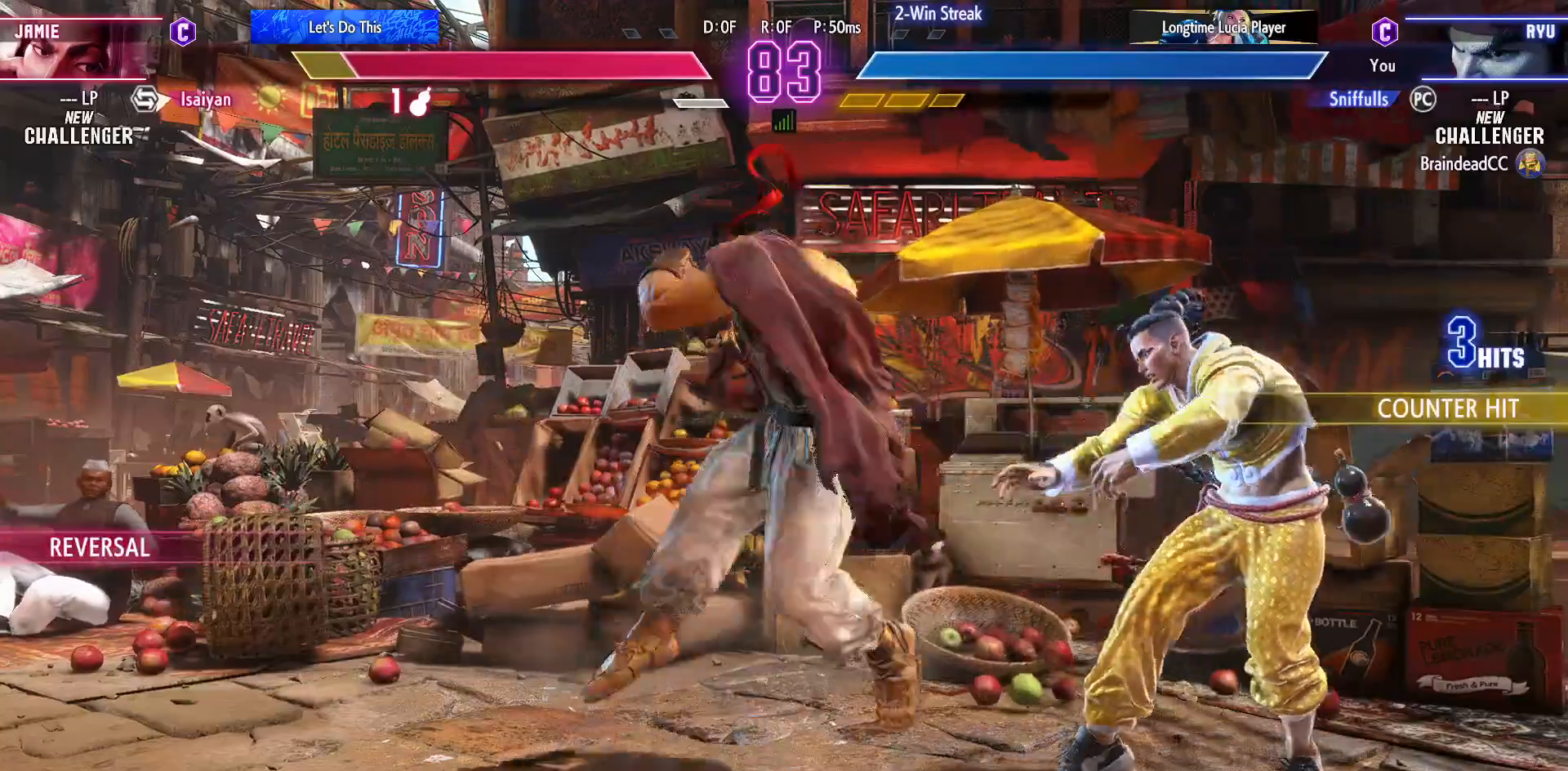
{"dt_ms": 500, "buttons": [], "events": []}
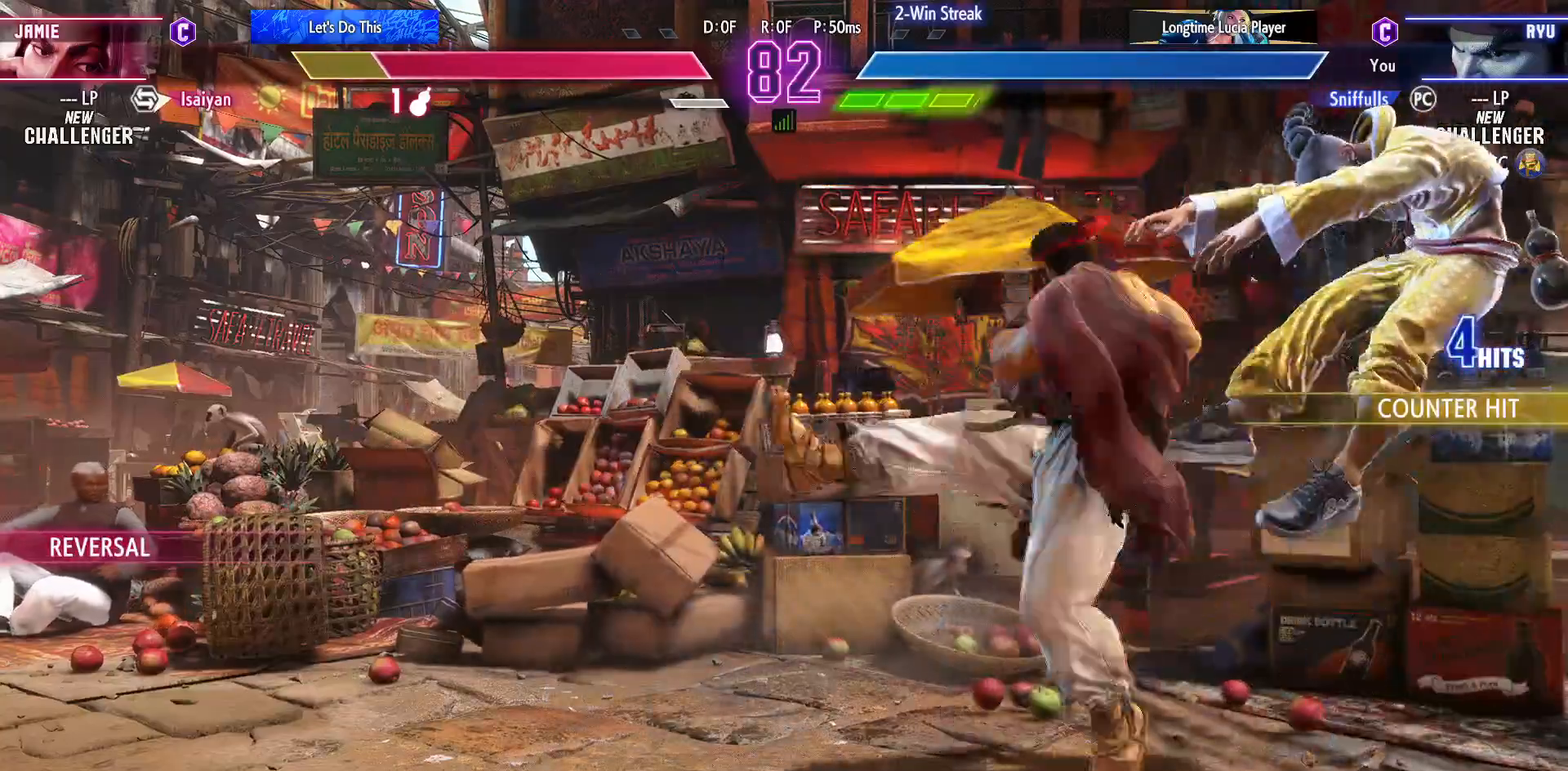
{"dt_ms": 500, "buttons": ["DPAD_RIGHT"], "events": [[317, "DPAD_RIGHT", "down"]]}
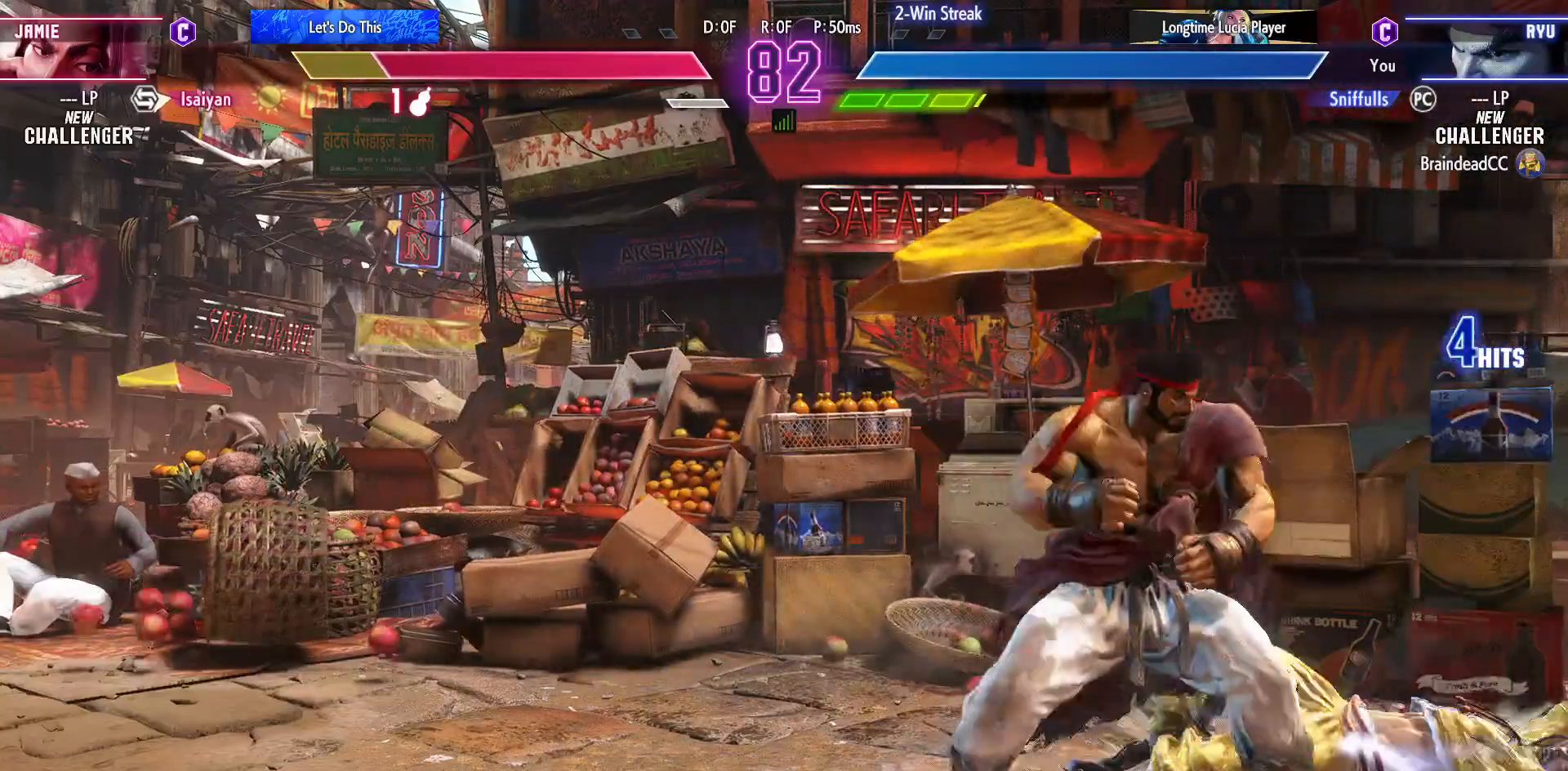
{"dt_ms": 500, "buttons": [], "events": [[350, "DPAD_RIGHT", "up"], [367, "R1", "down"], [450, "R1", "up"]]}
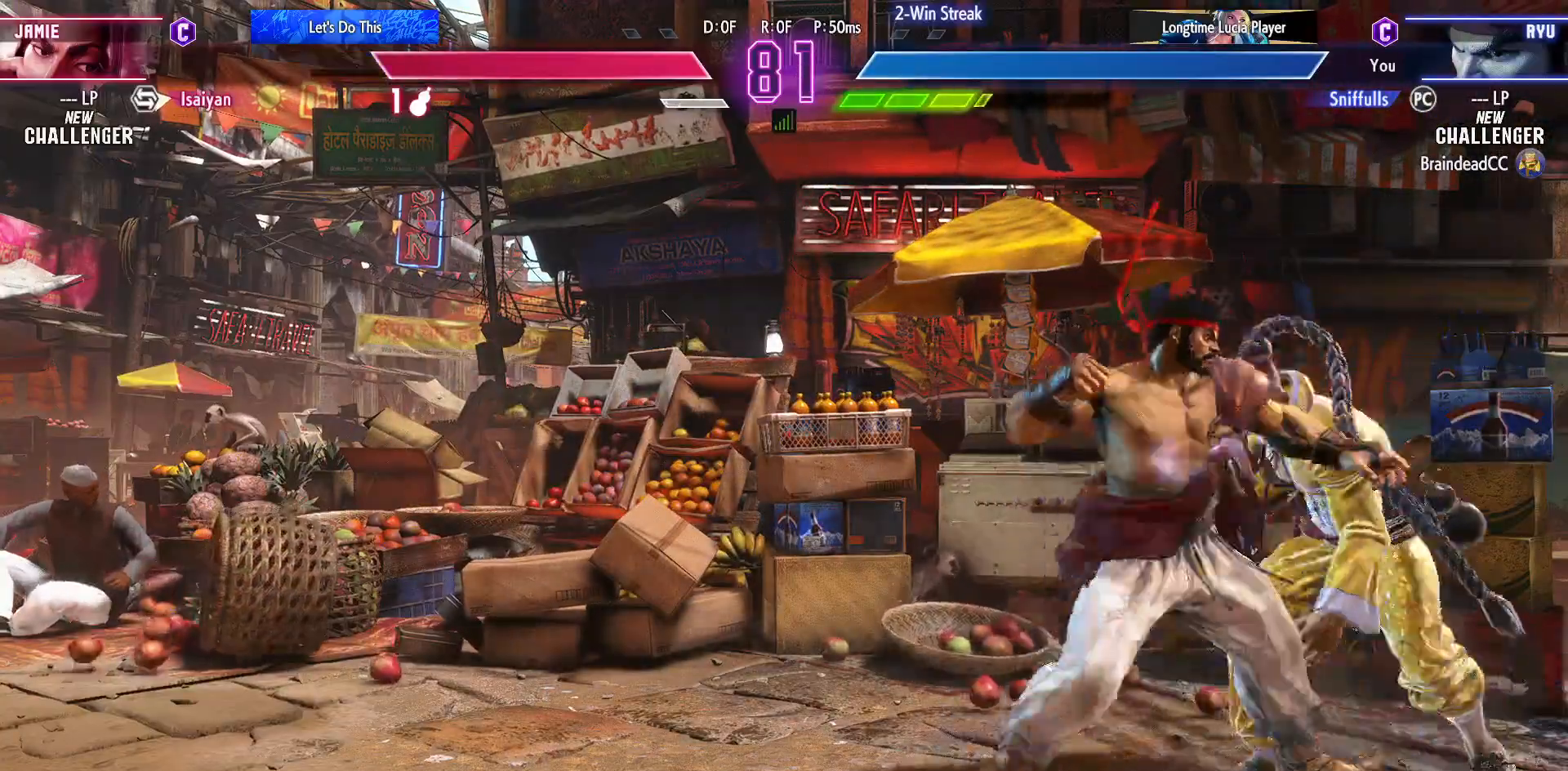
{"dt_ms": 500, "buttons": ["DPAD_DOWN", "DPAD_LEFT"], "events": [[50, "R1", "down"], [50, "R2", "down"], [133, "R1", "up"], [133, "R2", "up"], [317, "DPAD_DOWN", "down"], [317, "DPAD_LEFT", "down"]]}